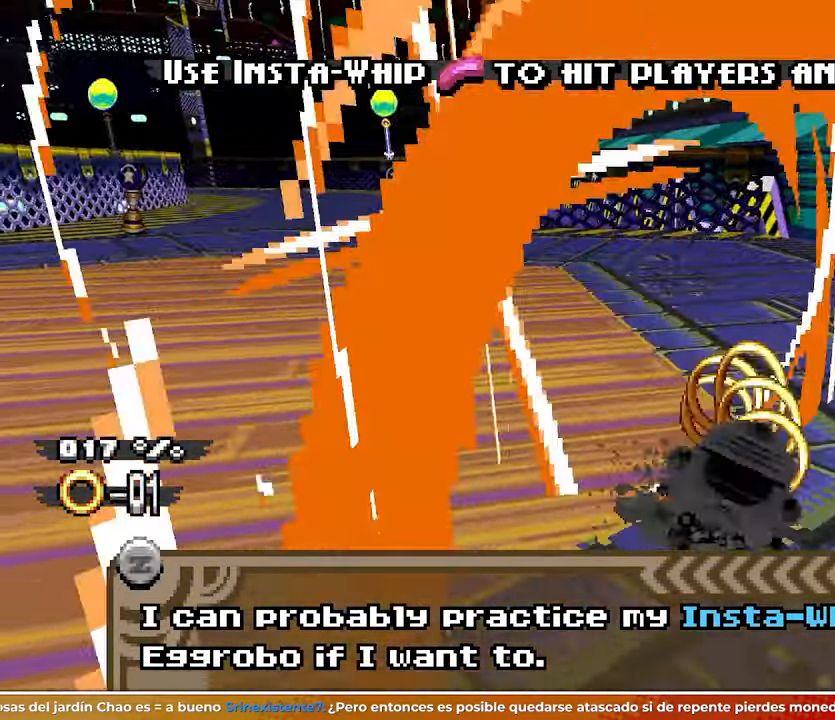
Gameplay with a controller (Nintendo layout); each line is a JSON object with the inputs held at the frame after it. Not read: A B DPAD_DOWN HOME L1 L2 L3 R2 R3 SELECT START X Z right_stick.
{"buttons": [], "left_stick": "center"}
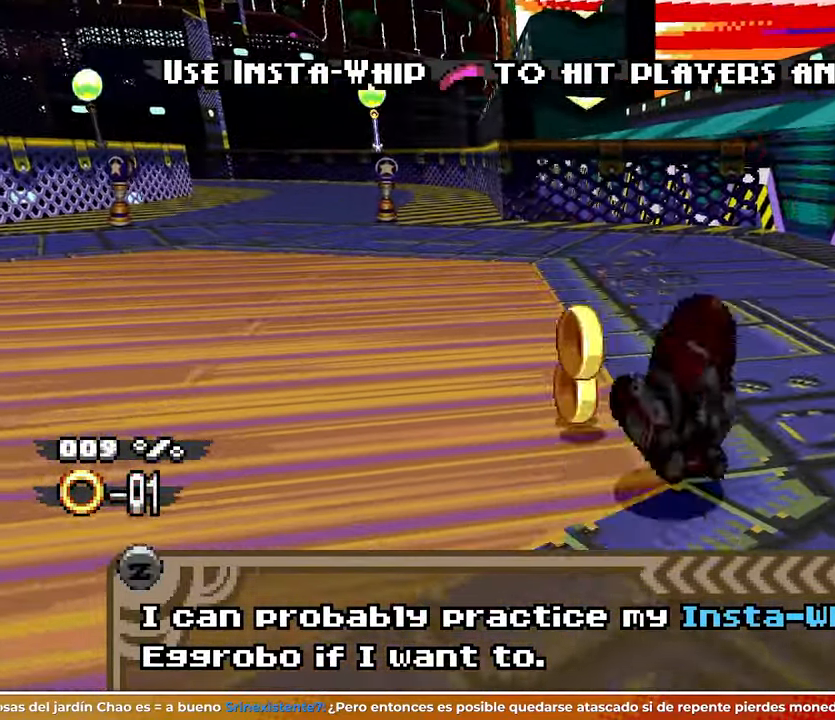
{"buttons": [], "left_stick": "left"}
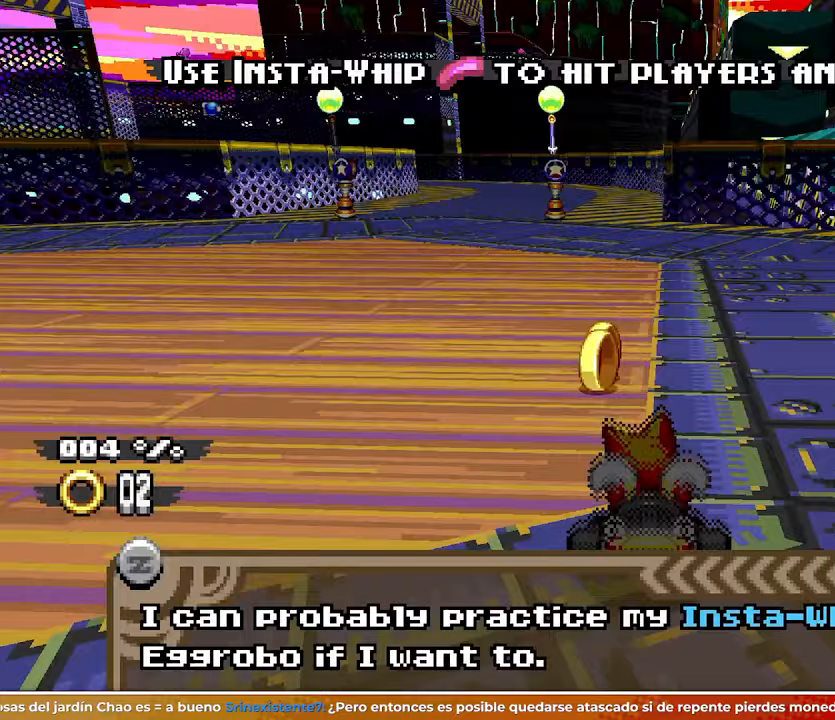
{"buttons": [], "left_stick": "center"}
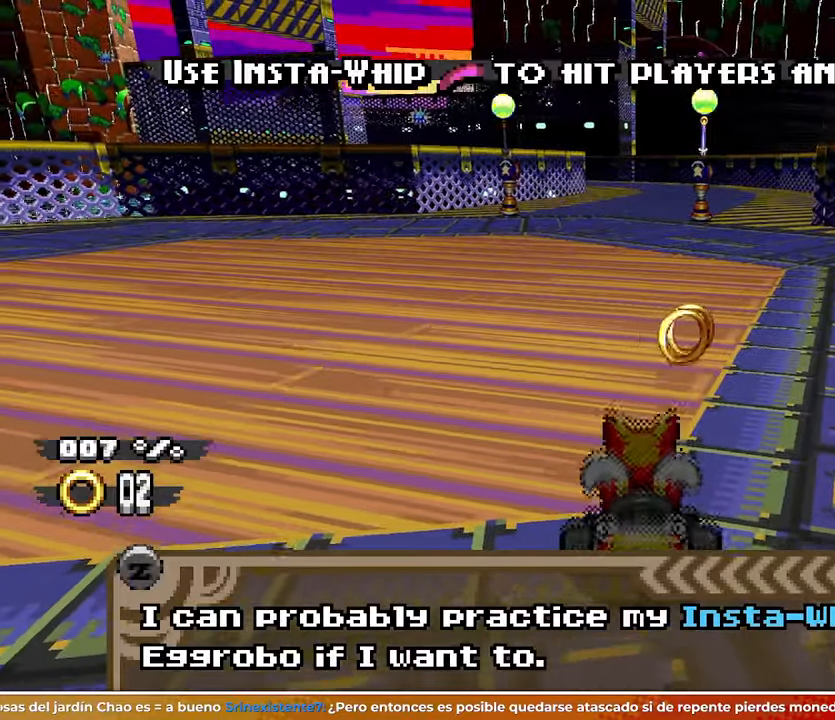
{"buttons": [], "left_stick": "center"}
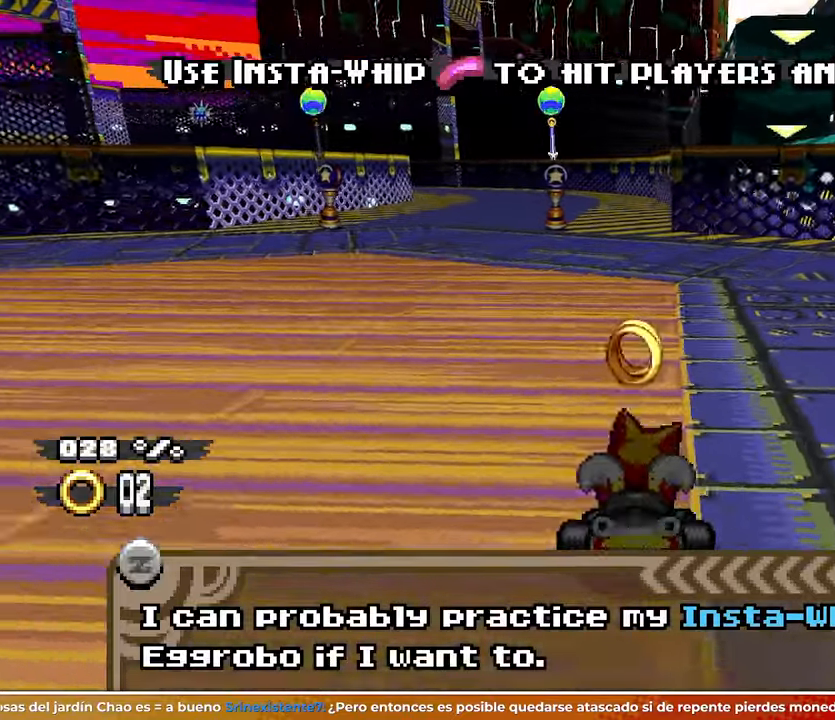
{"buttons": [], "left_stick": "right"}
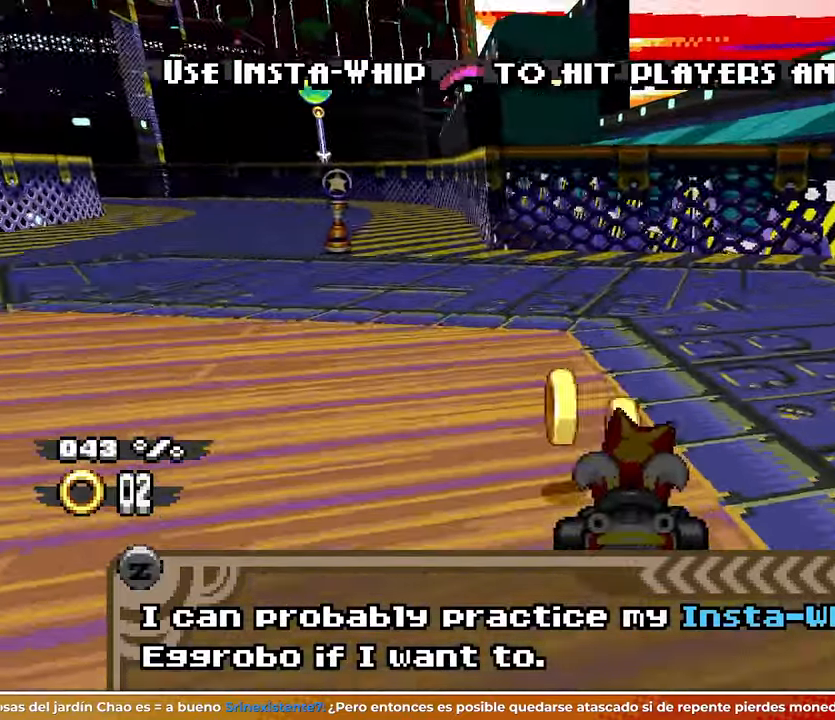
{"buttons": [], "left_stick": "right"}
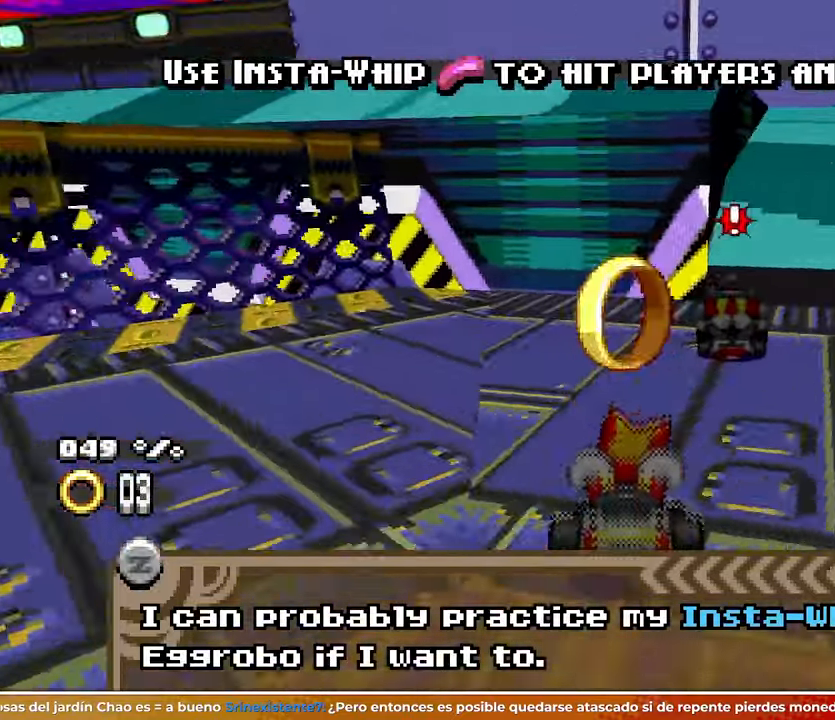
{"buttons": [], "left_stick": "right"}
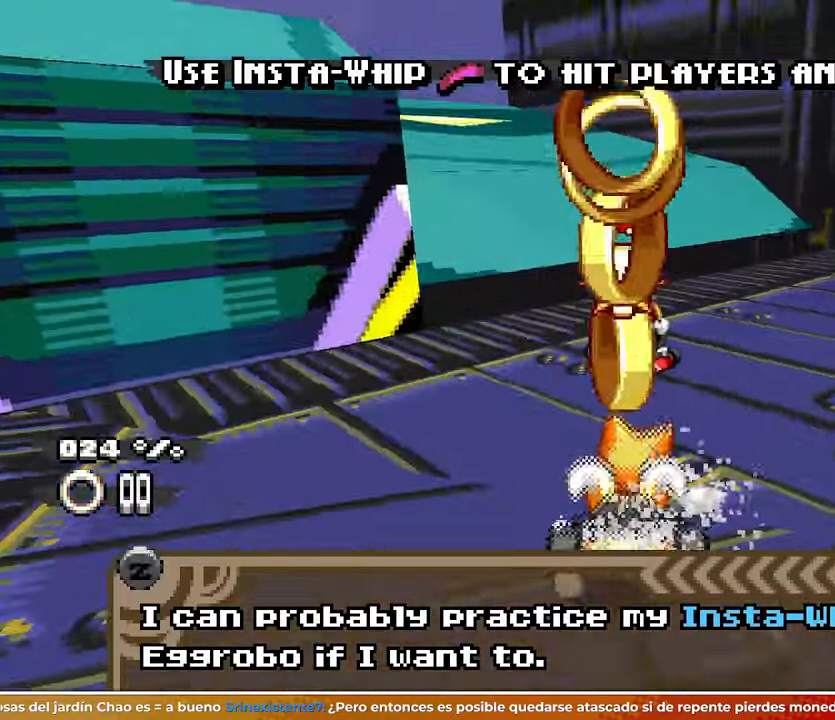
{"buttons": [], "left_stick": "right"}
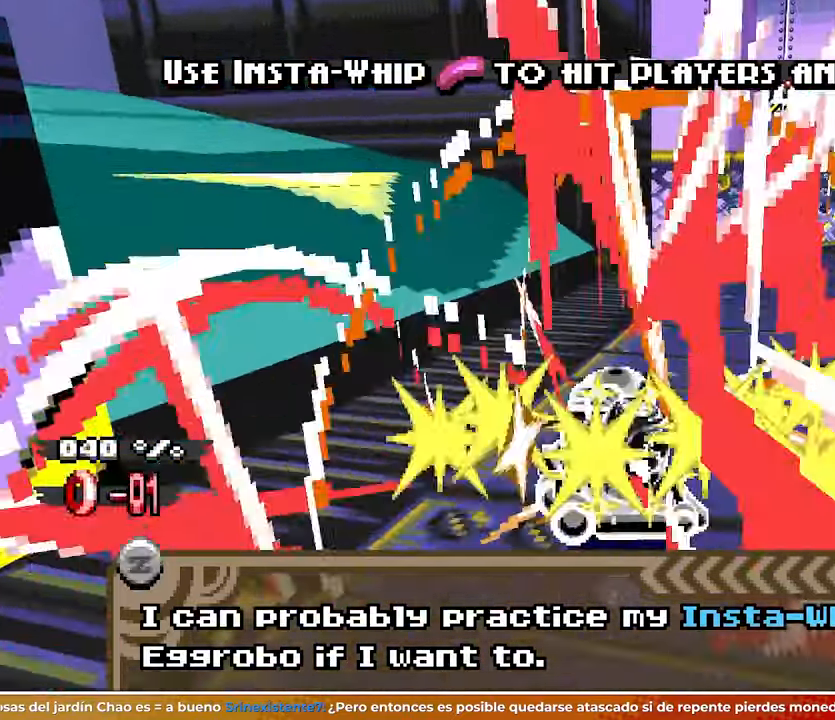
{"buttons": [], "left_stick": "right"}
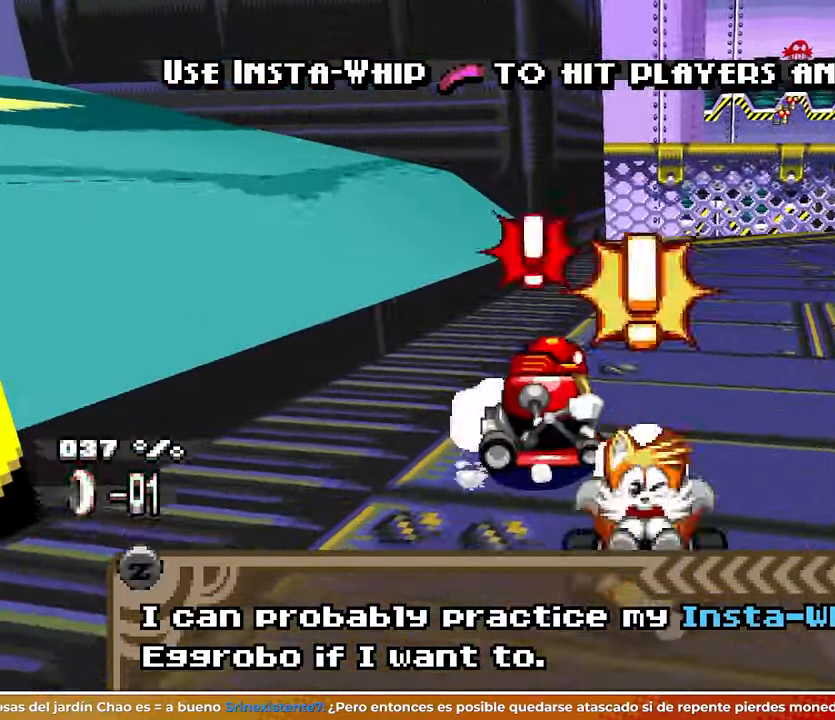
{"buttons": [], "left_stick": "left"}
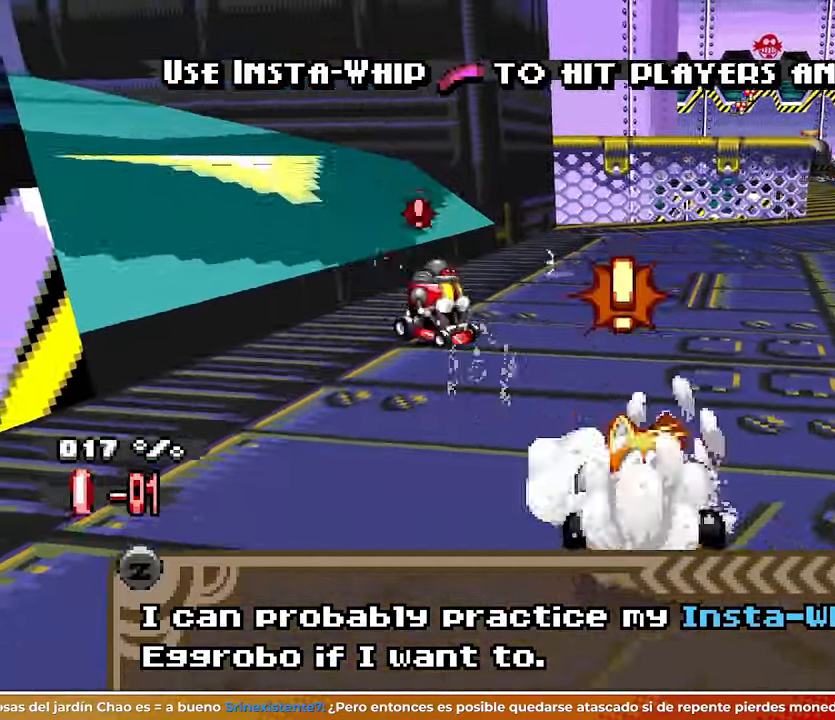
{"buttons": [], "left_stick": "center"}
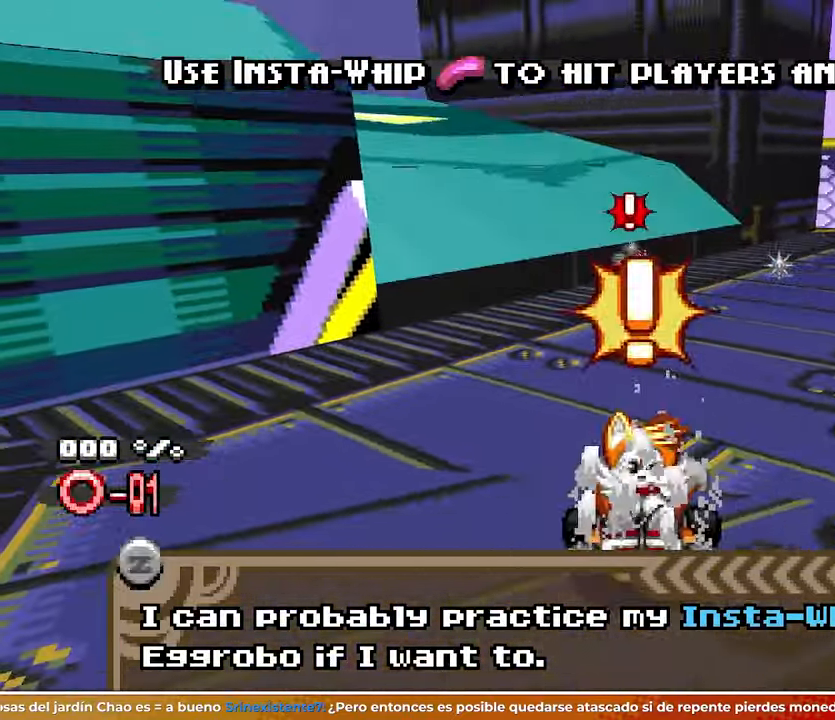
{"buttons": [], "left_stick": "center"}
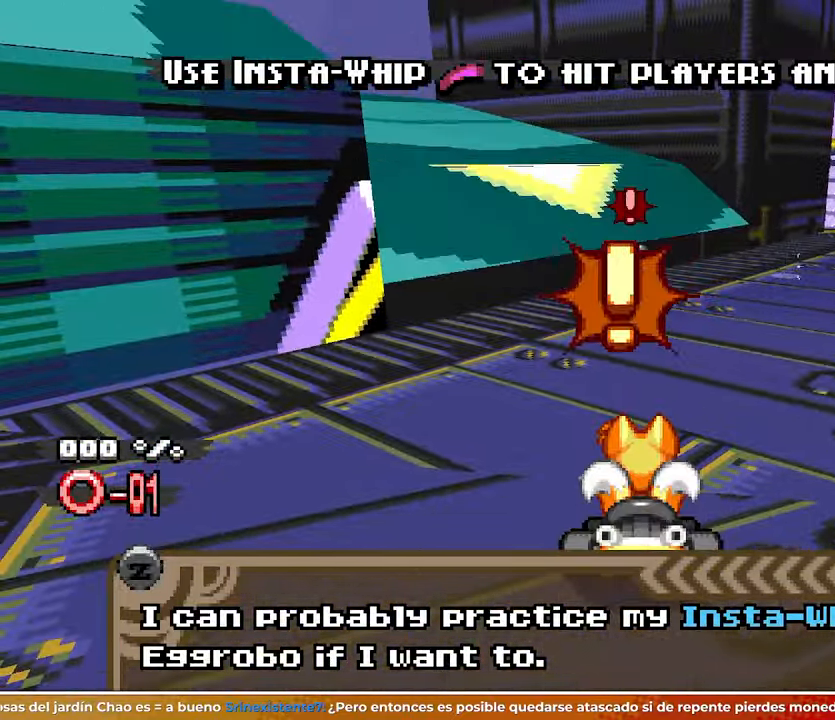
{"buttons": [], "left_stick": "center"}
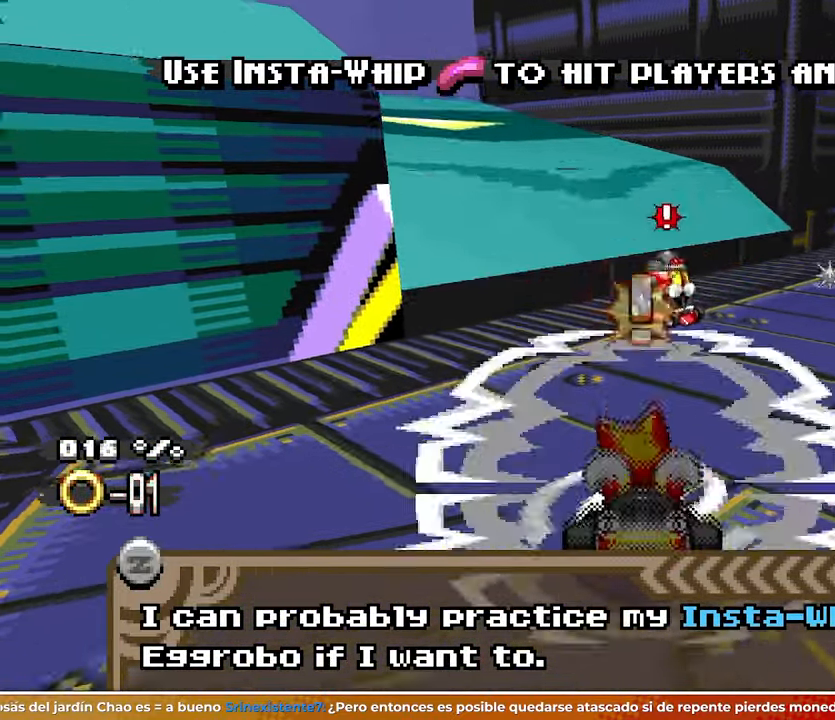
{"buttons": [], "left_stick": "center"}
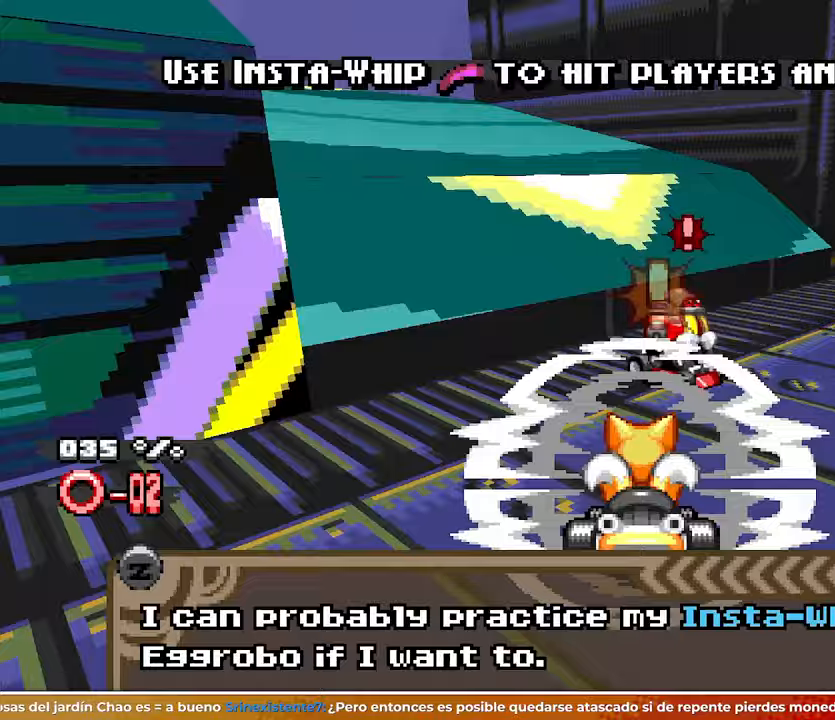
{"buttons": [], "left_stick": "center"}
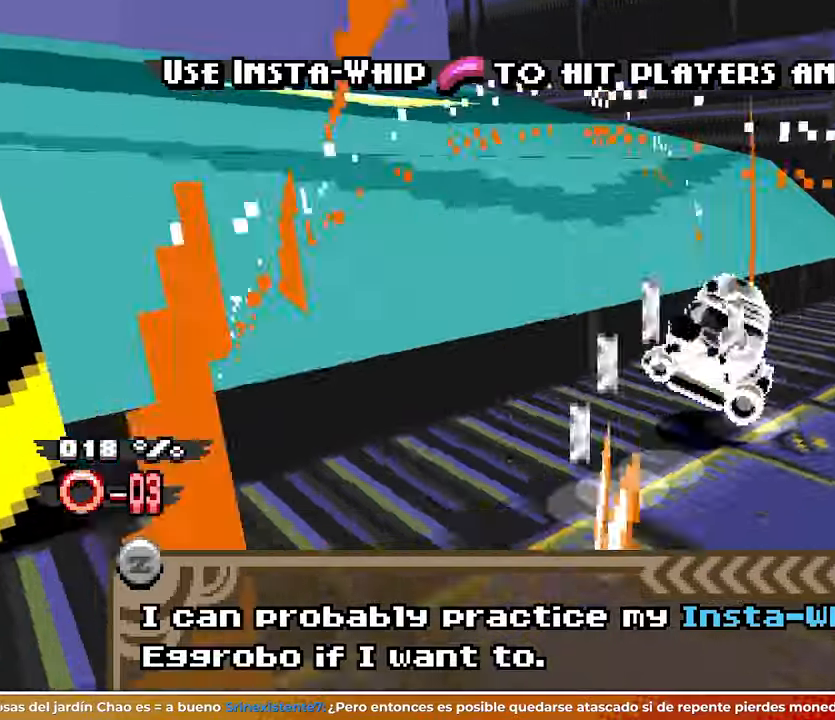
{"buttons": [], "left_stick": "right"}
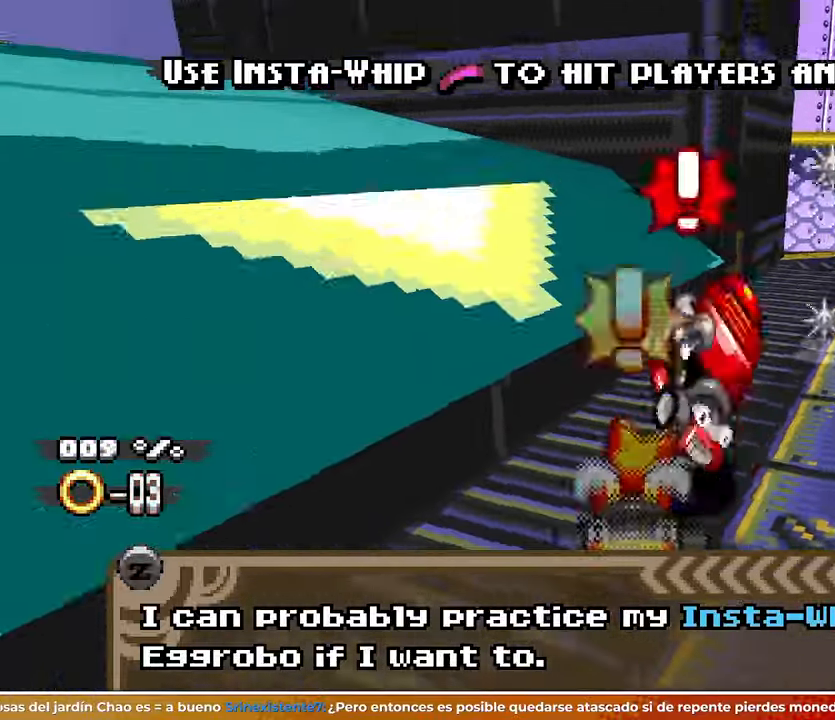
{"buttons": [], "left_stick": "right"}
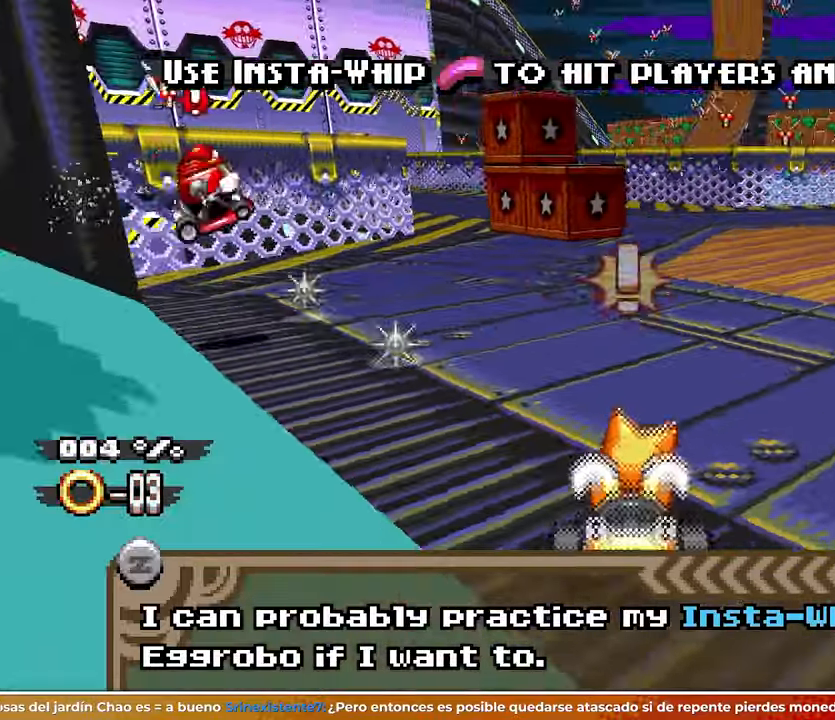
{"buttons": [], "left_stick": "left"}
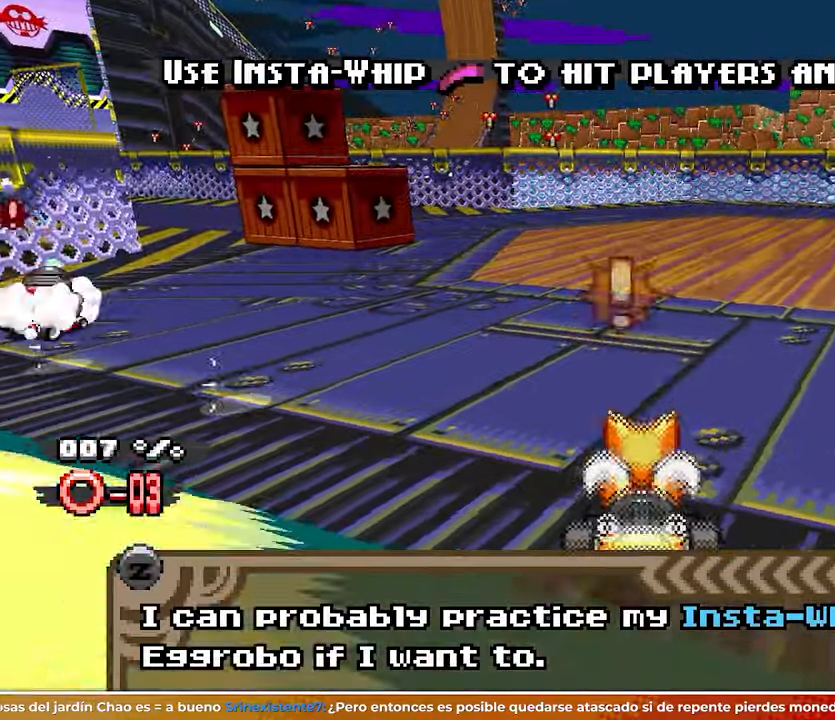
{"buttons": [], "left_stick": "center"}
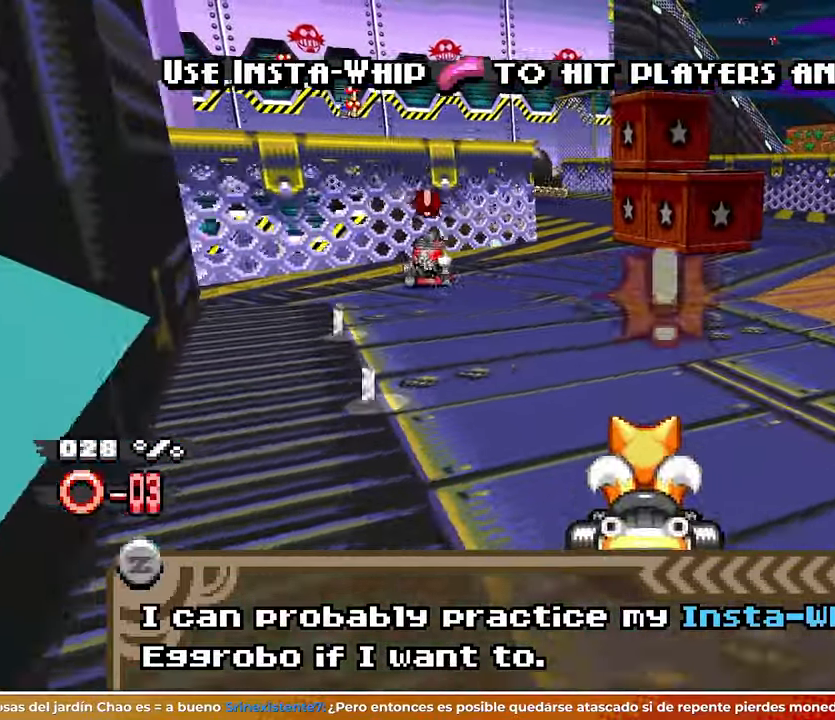
{"buttons": [], "left_stick": "center"}
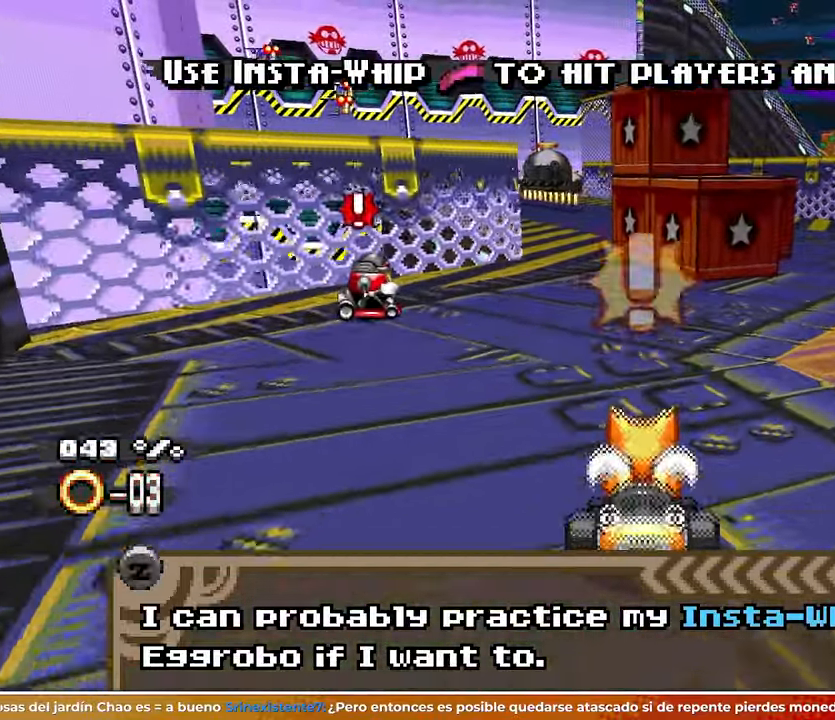
{"buttons": [], "left_stick": "center"}
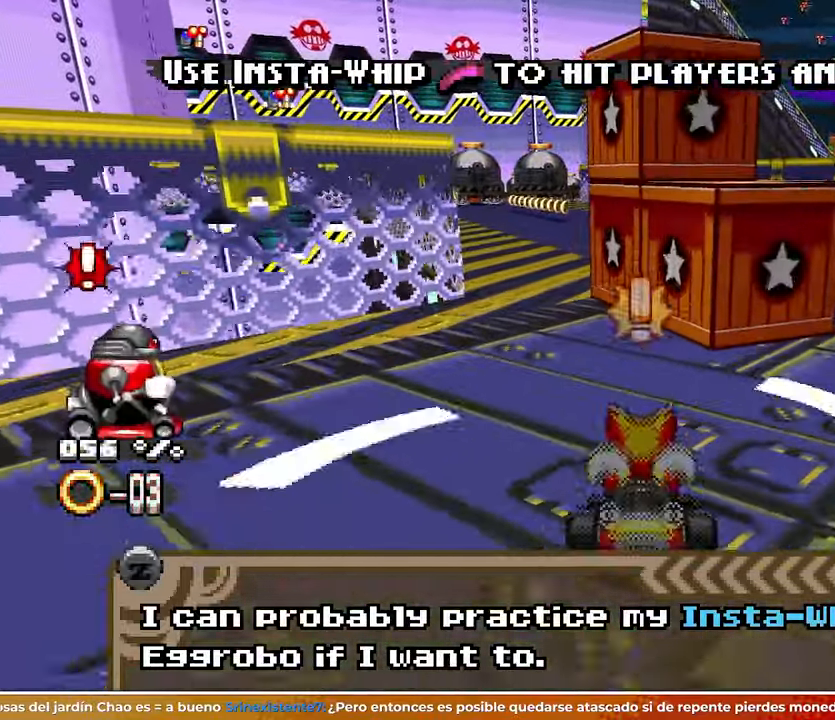
{"buttons": ["R1"], "left_stick": "center"}